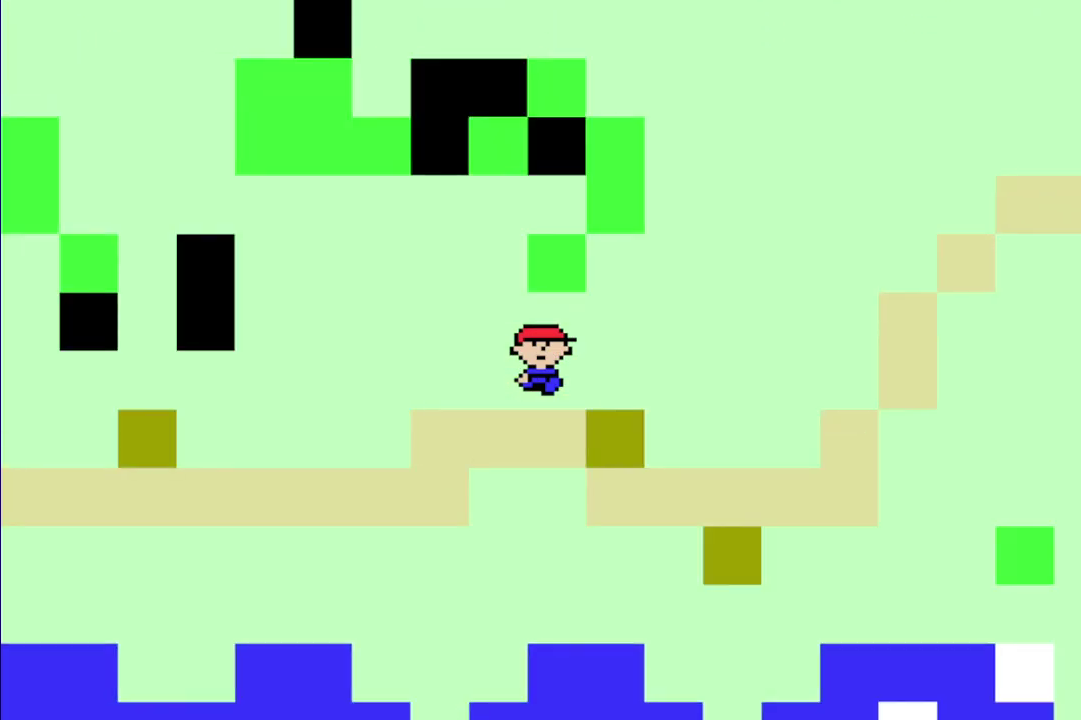
Gameplay with a controller (Nintendo layout); each line is a JSON object with the inputs held at the frame after it. "events" lists button and stick changes between this image and that frame as [ms after this image, input, new state], when the widget could be followed in between. Not read: B L3 R3.
{"buttons": [], "events": []}
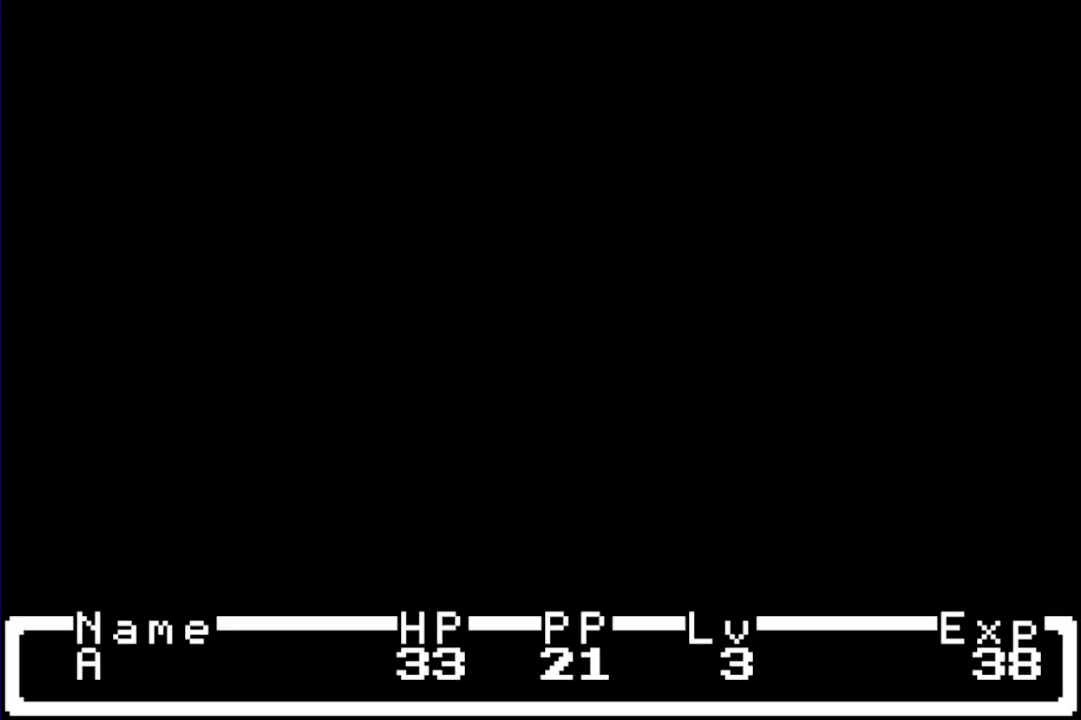
{"buttons": [], "events": []}
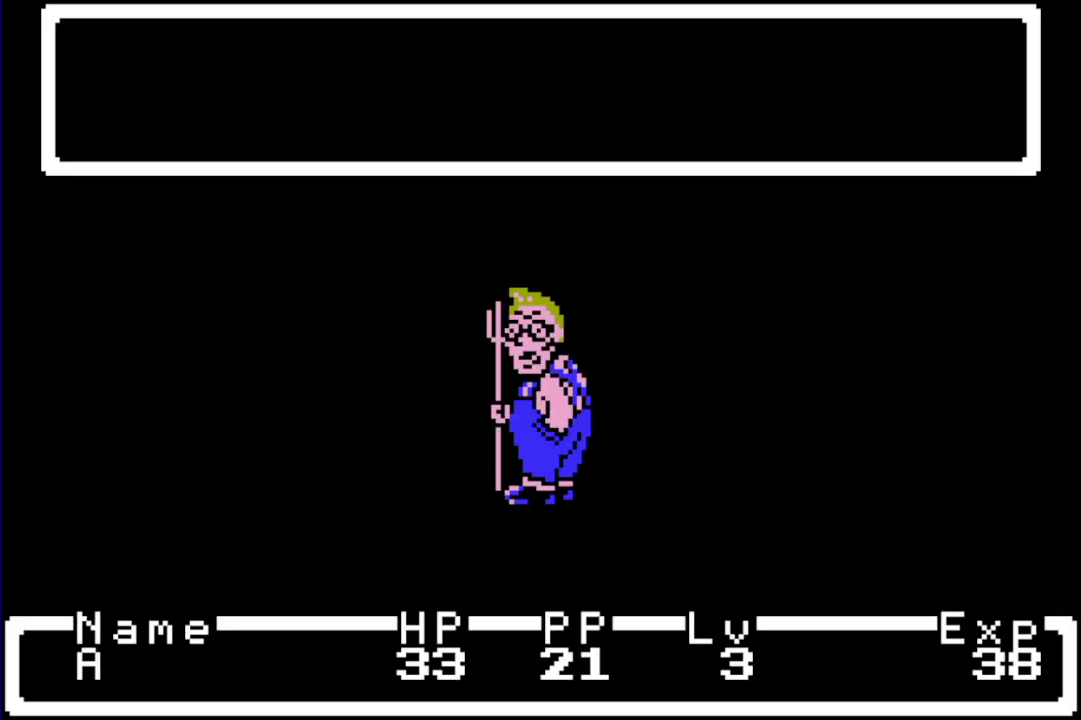
{"buttons": [], "events": []}
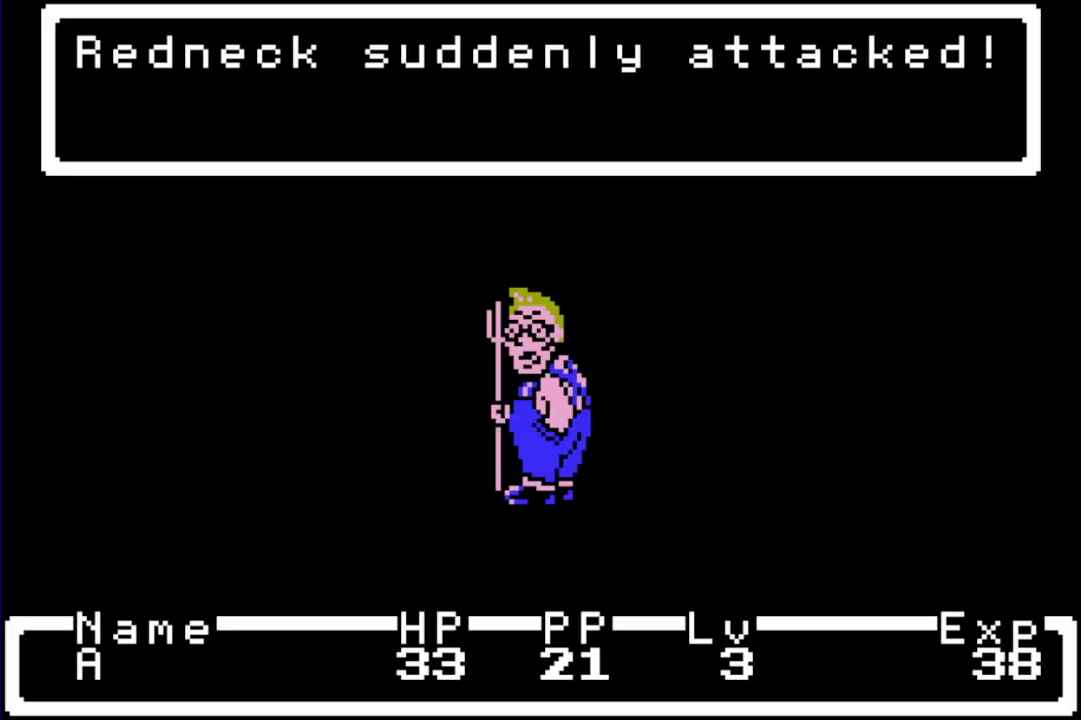
{"buttons": [], "events": []}
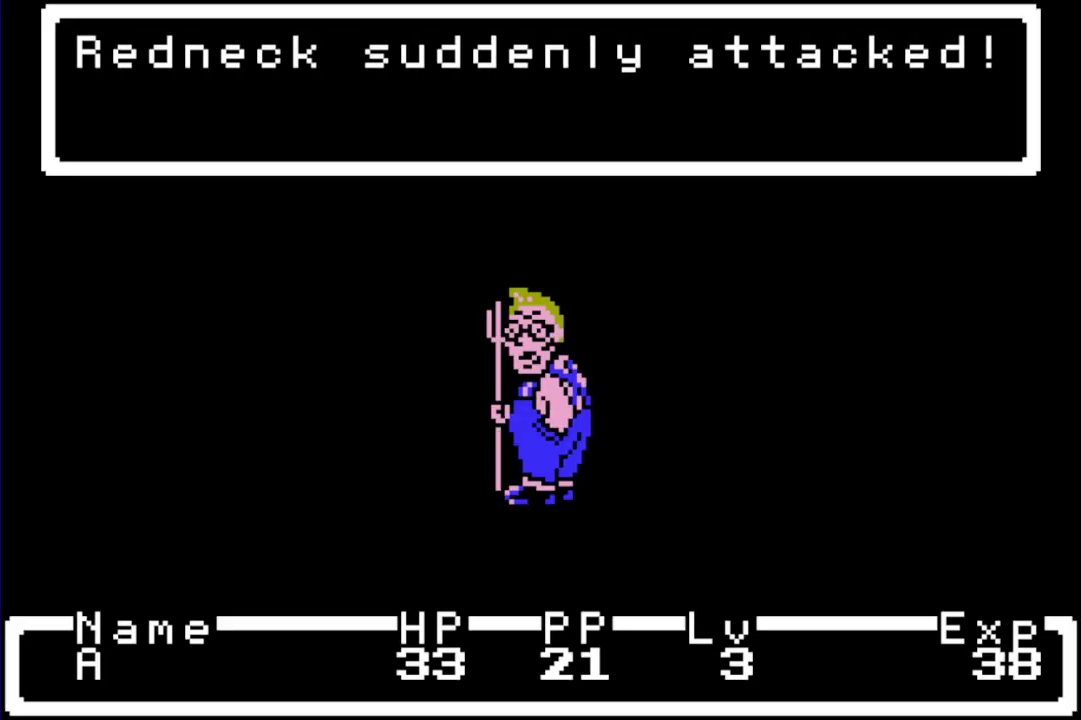
{"buttons": ["A"], "events": [[283, "L1", "down"], [317, "A", "down"], [383, "L1", "up"]]}
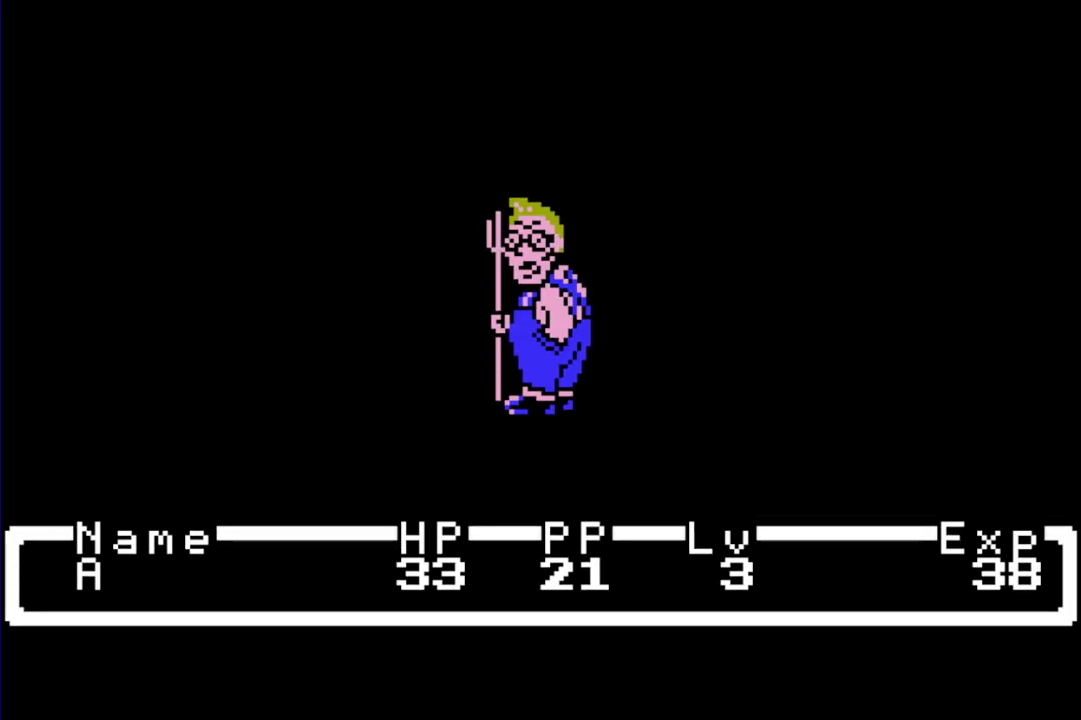
{"buttons": [], "events": [[17, "A", "up"]]}